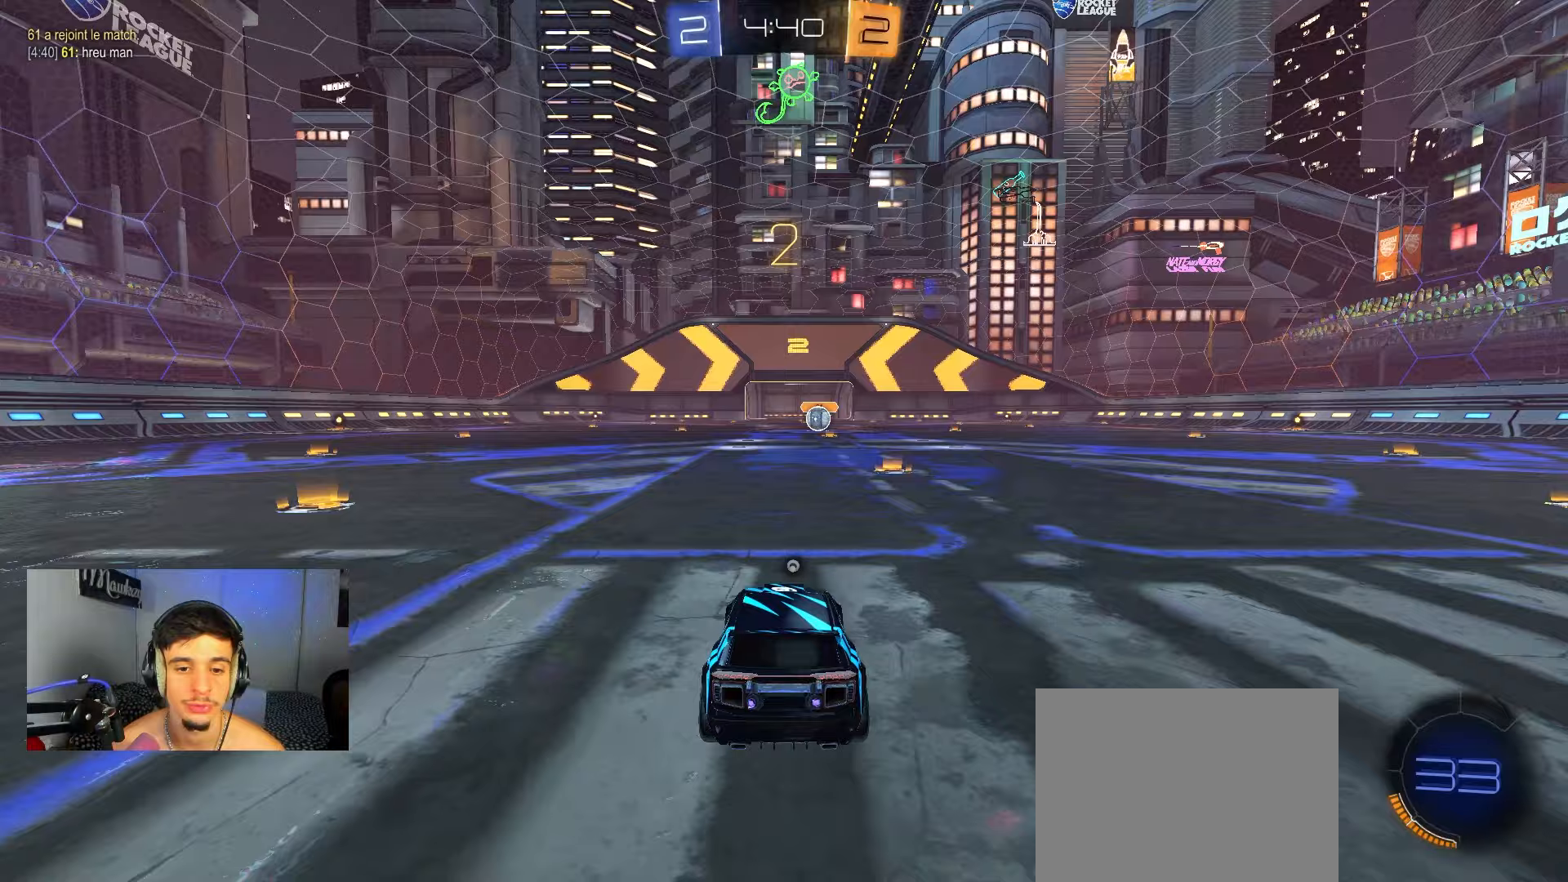
Gameplay with a controller (Xbox layout); each line is a JSON object with the inputs held at the frame after it. "events" lists button and stick changes between this image and that frame as [ms after this image, input, new state], when the widget could be followed in between. Not read: SELECT.
{"buttons": ["B"], "left_stick": "center", "right_stick": "center"}
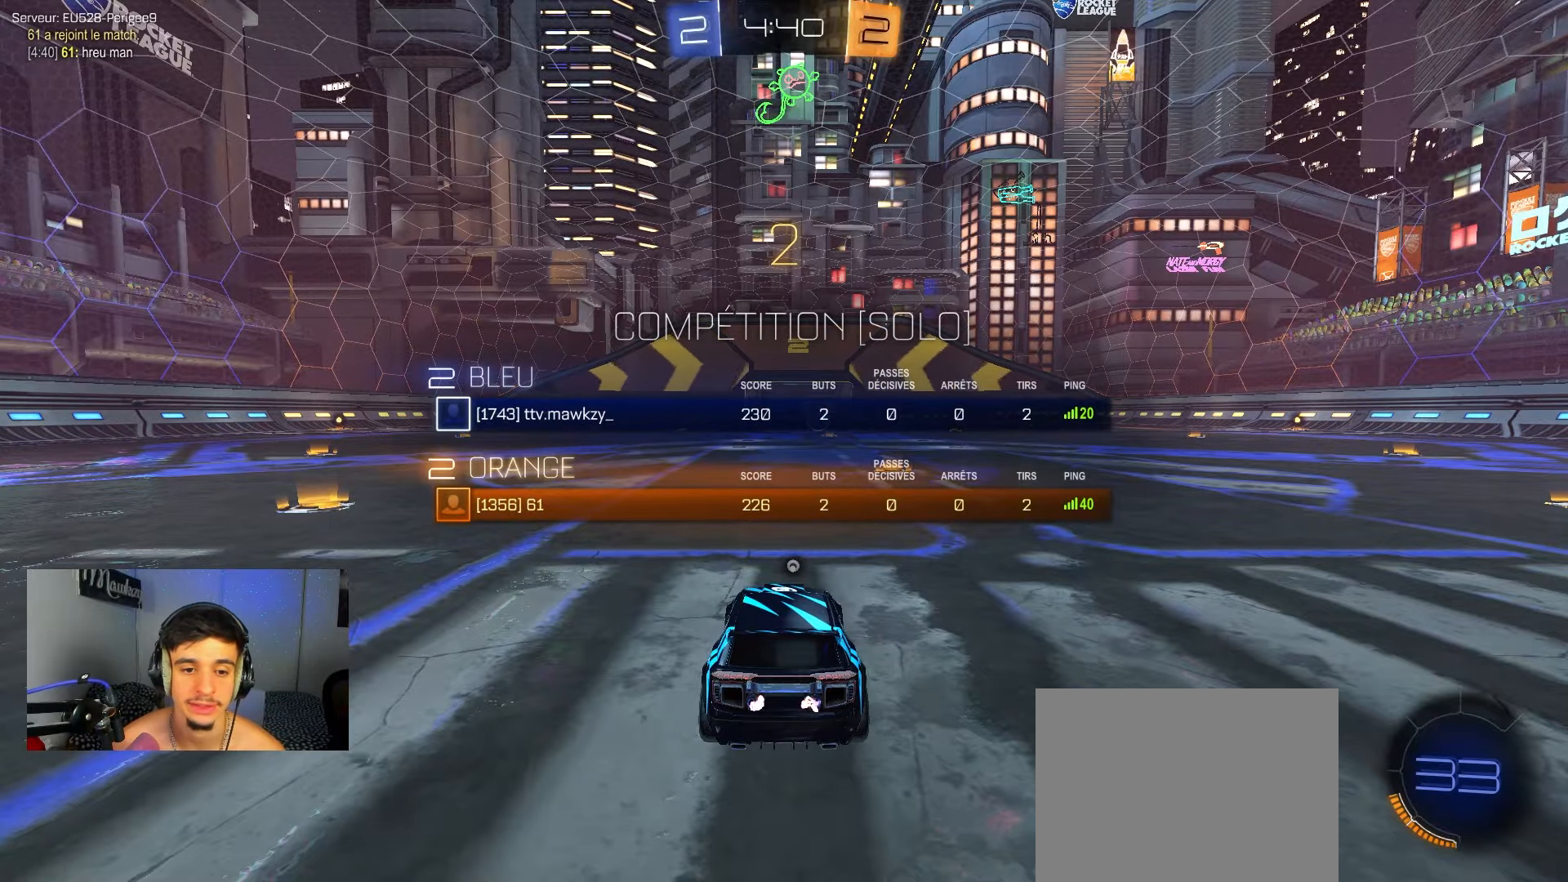
{"buttons": ["B"], "left_stick": "center", "right_stick": "center", "events": [[167, "Y", "down"], [317, "Y", "up"]]}
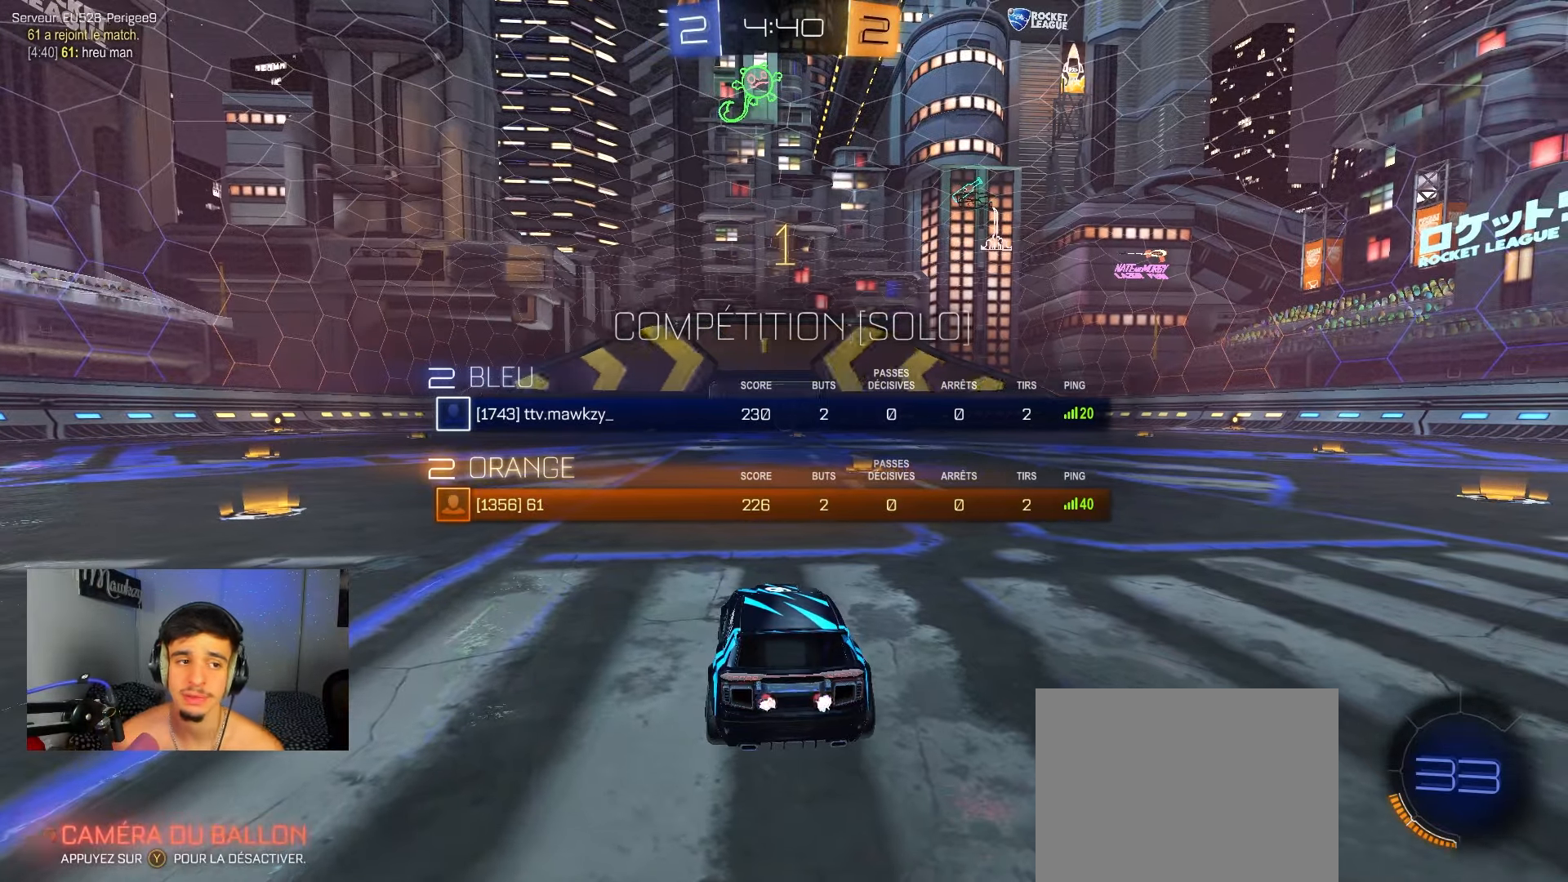
{"buttons": ["B", "R1"], "left_stick": "right", "right_stick": "center", "events": [[300, "left_stick", "right"], [417, "R1", "down"]]}
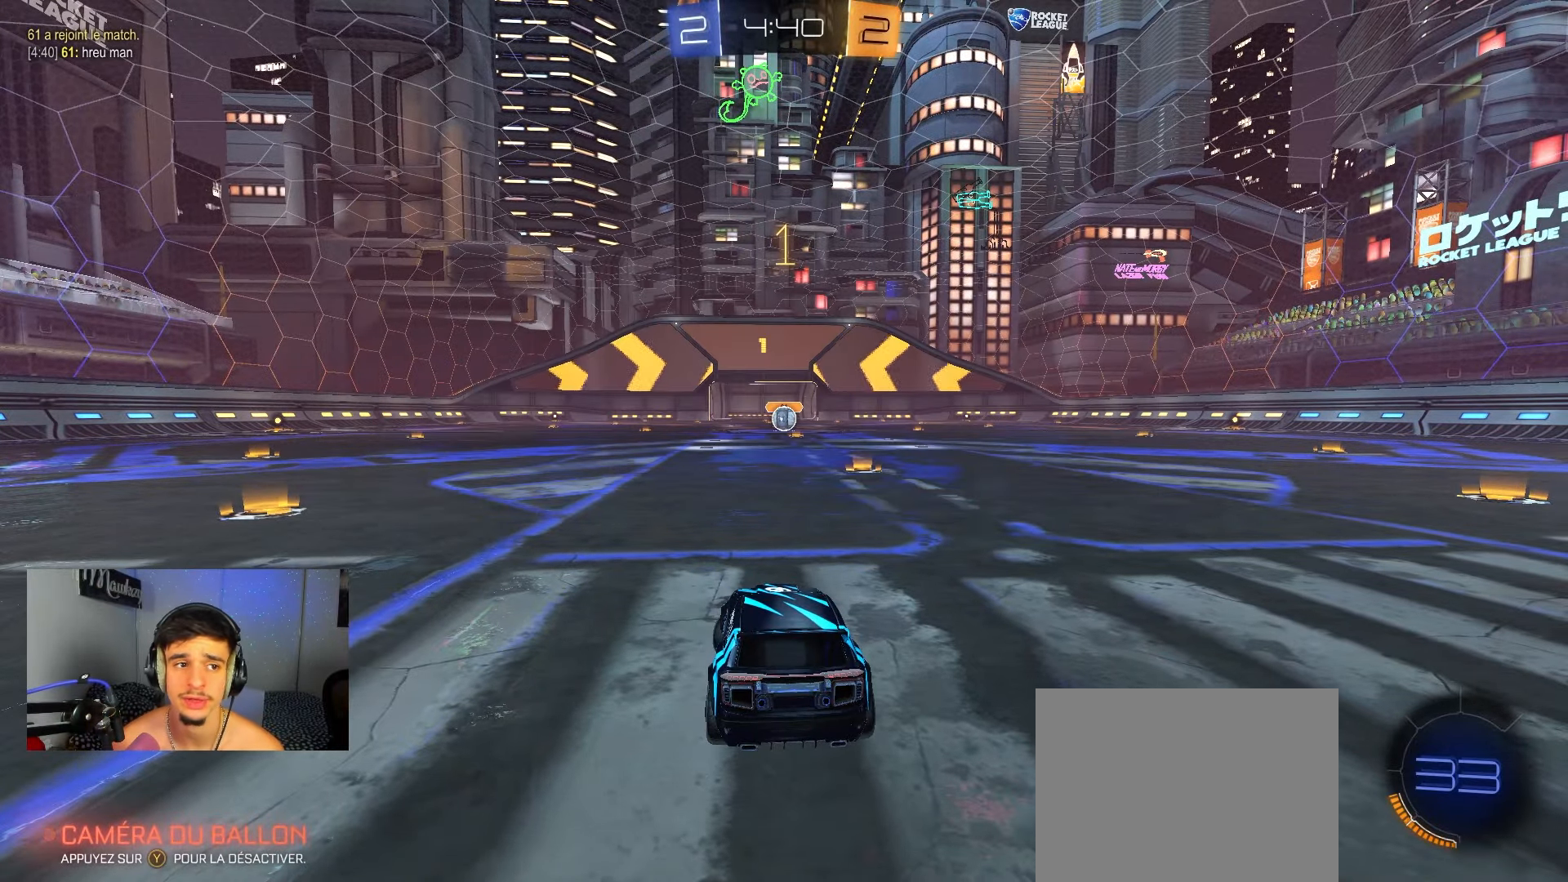
{"buttons": ["B", "R1"], "left_stick": "center", "right_stick": "center", "events": [[267, "left_stick", "center"]]}
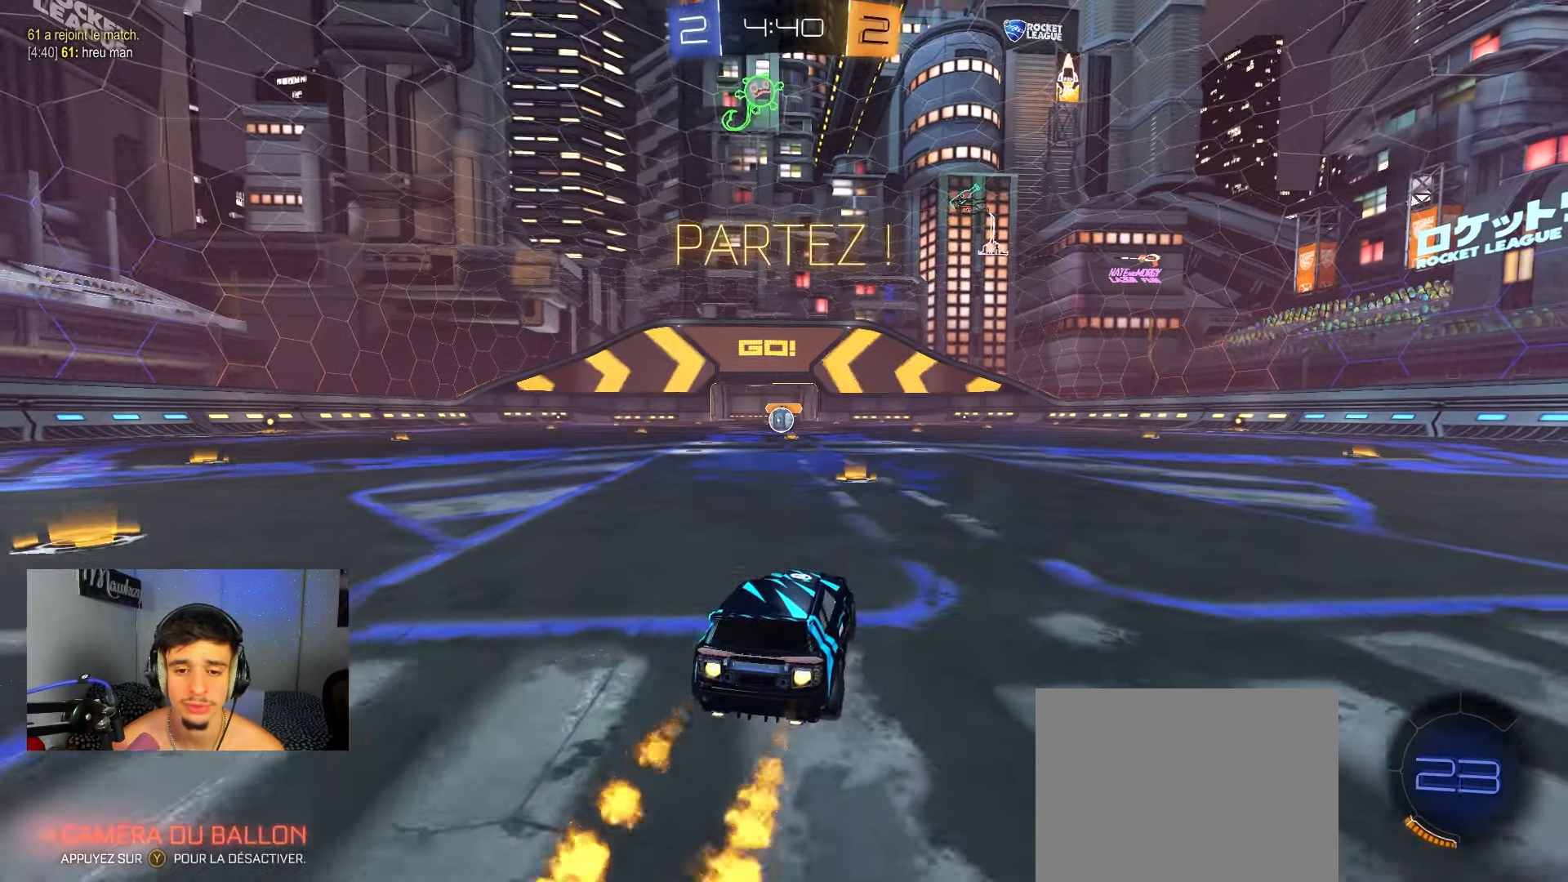
{"buttons": ["B", "L2", "R1"], "left_stick": "down-left", "right_stick": "center", "events": [[183, "left_stick", "right"], [217, "A", "down"], [250, "A", "up"], [250, "left_stick", "up"], [283, "A", "down"], [350, "left_stick", "down-left"], [433, "L2", "down"], [483, "A", "up"]]}
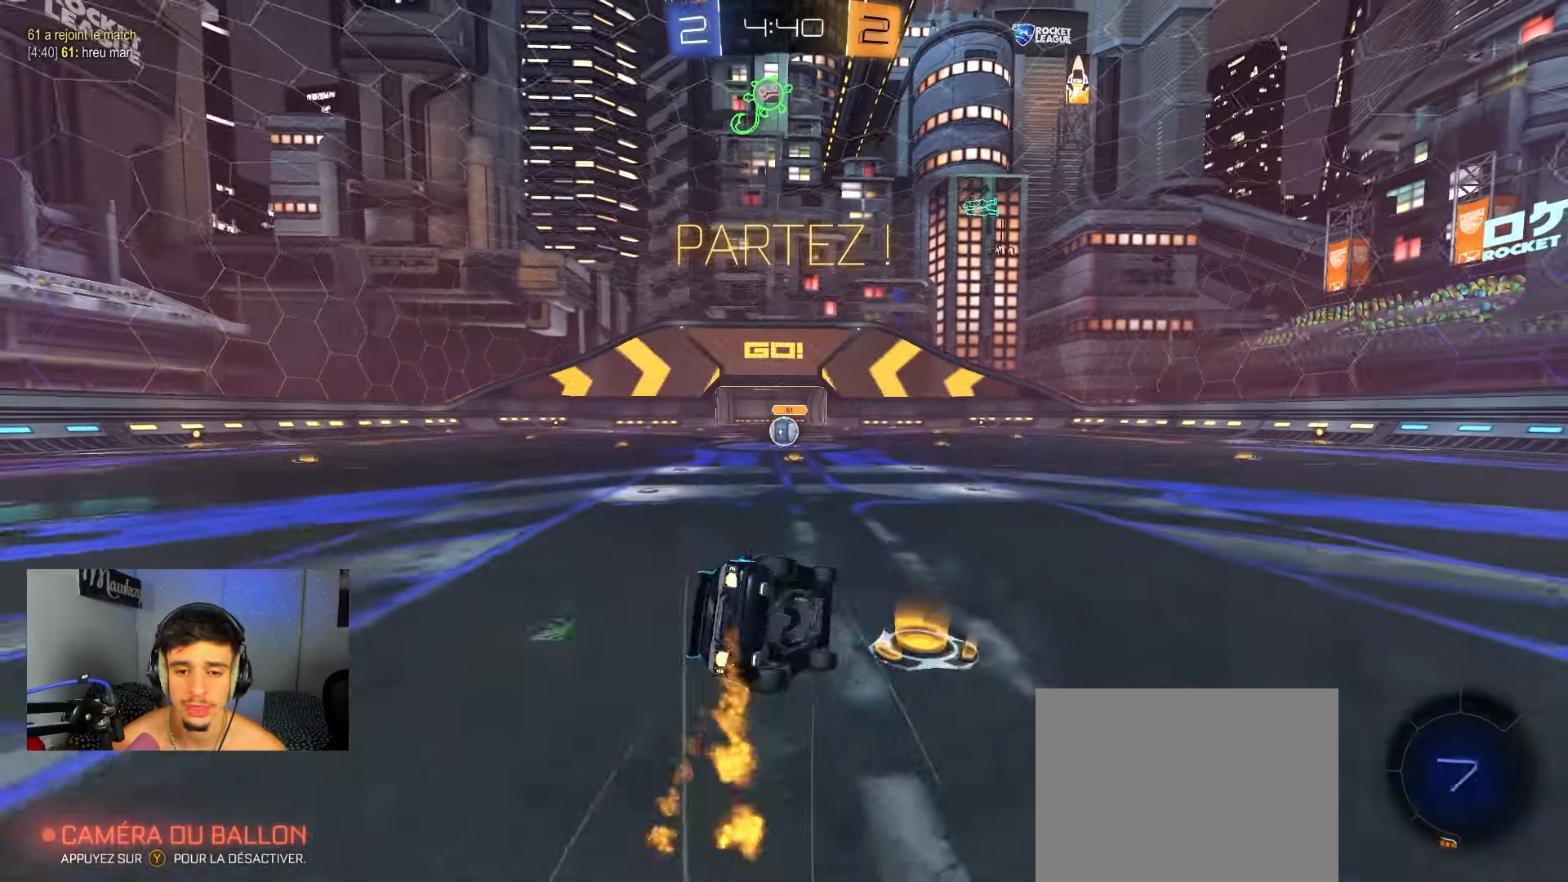
{"buttons": ["R1"], "left_stick": "down-left", "right_stick": "center", "events": [[117, "L2", "up"], [450, "B", "up"]]}
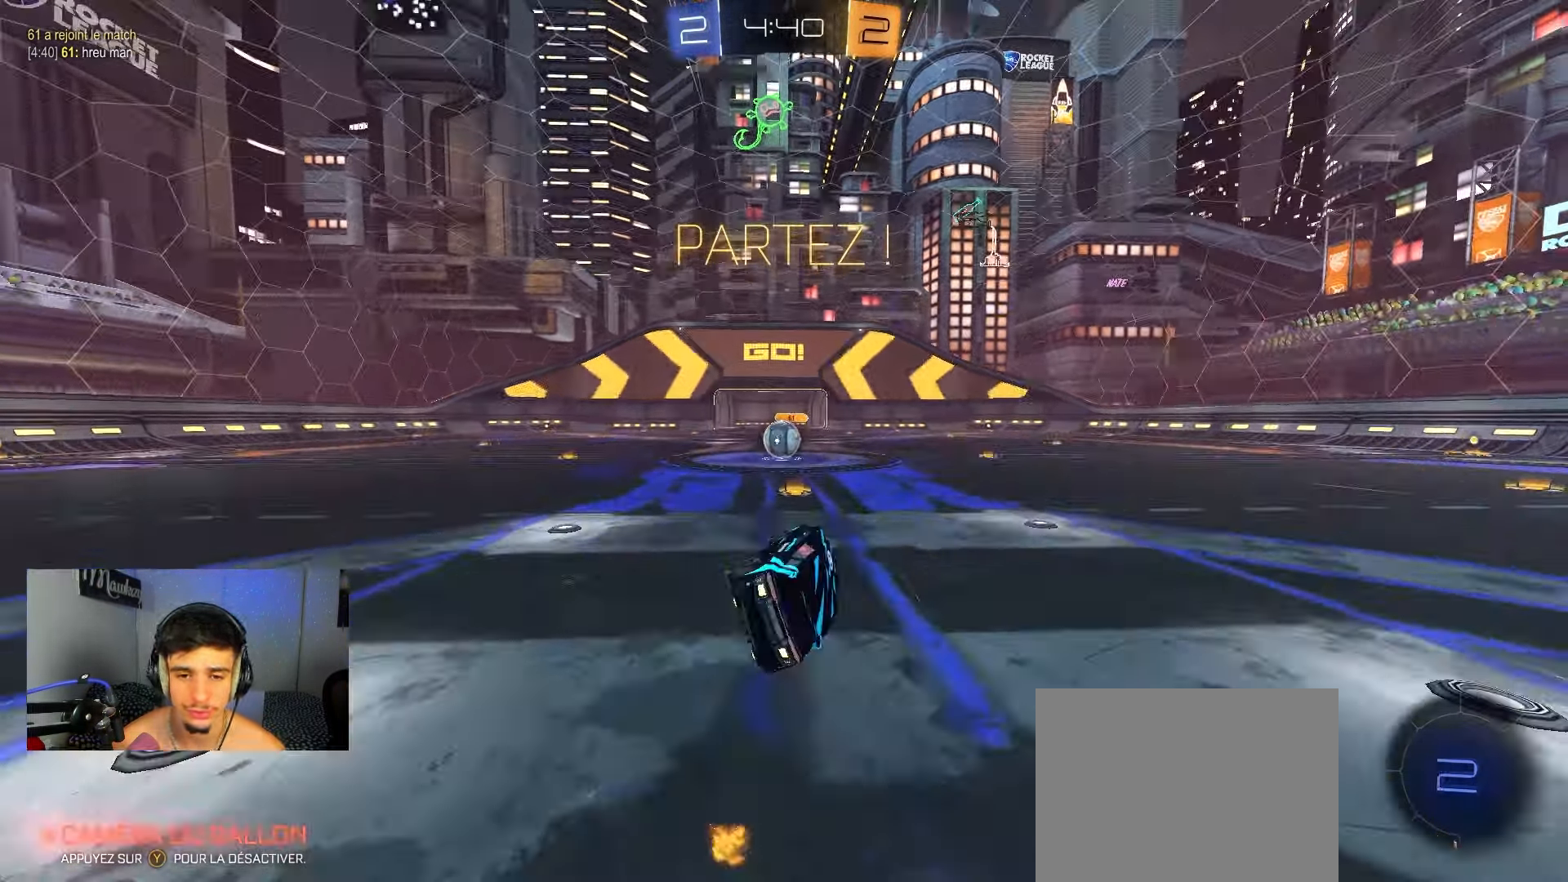
{"buttons": [], "left_stick": "right", "right_stick": "center", "events": [[100, "R1", "up"], [100, "R2", "down"], [150, "left_stick", "left"], [267, "left_stick", "center"], [383, "R2", "up"], [467, "left_stick", "right"]]}
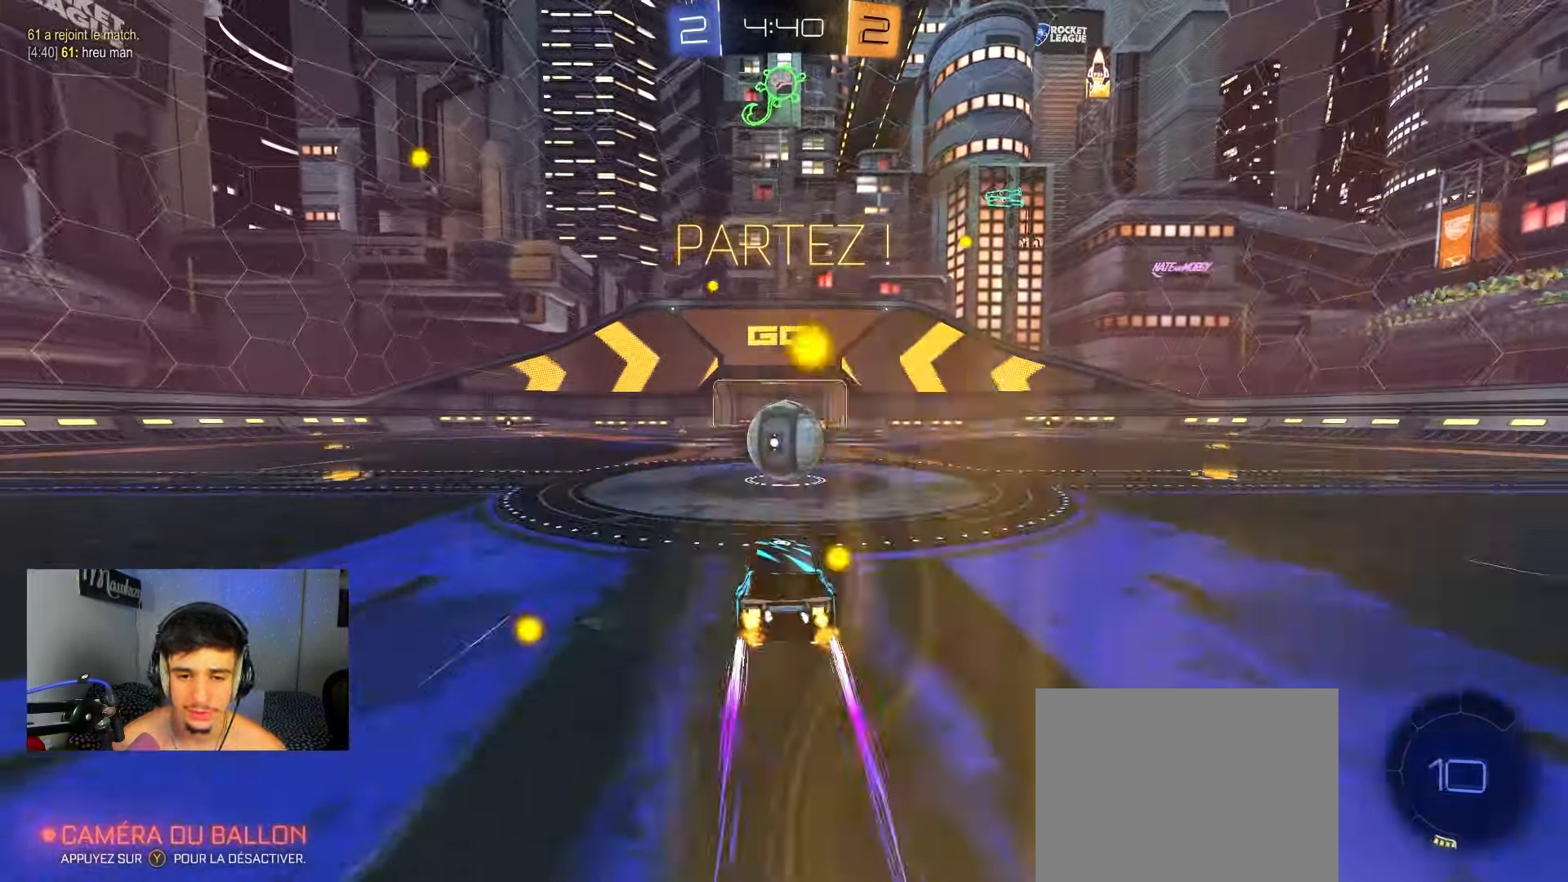
{"buttons": [], "left_stick": "right", "right_stick": "center", "events": [[50, "A", "down"], [50, "left_stick", "center"], [67, "A", "up"], [183, "L2", "down"], [333, "L2", "up"], [483, "left_stick", "right"]]}
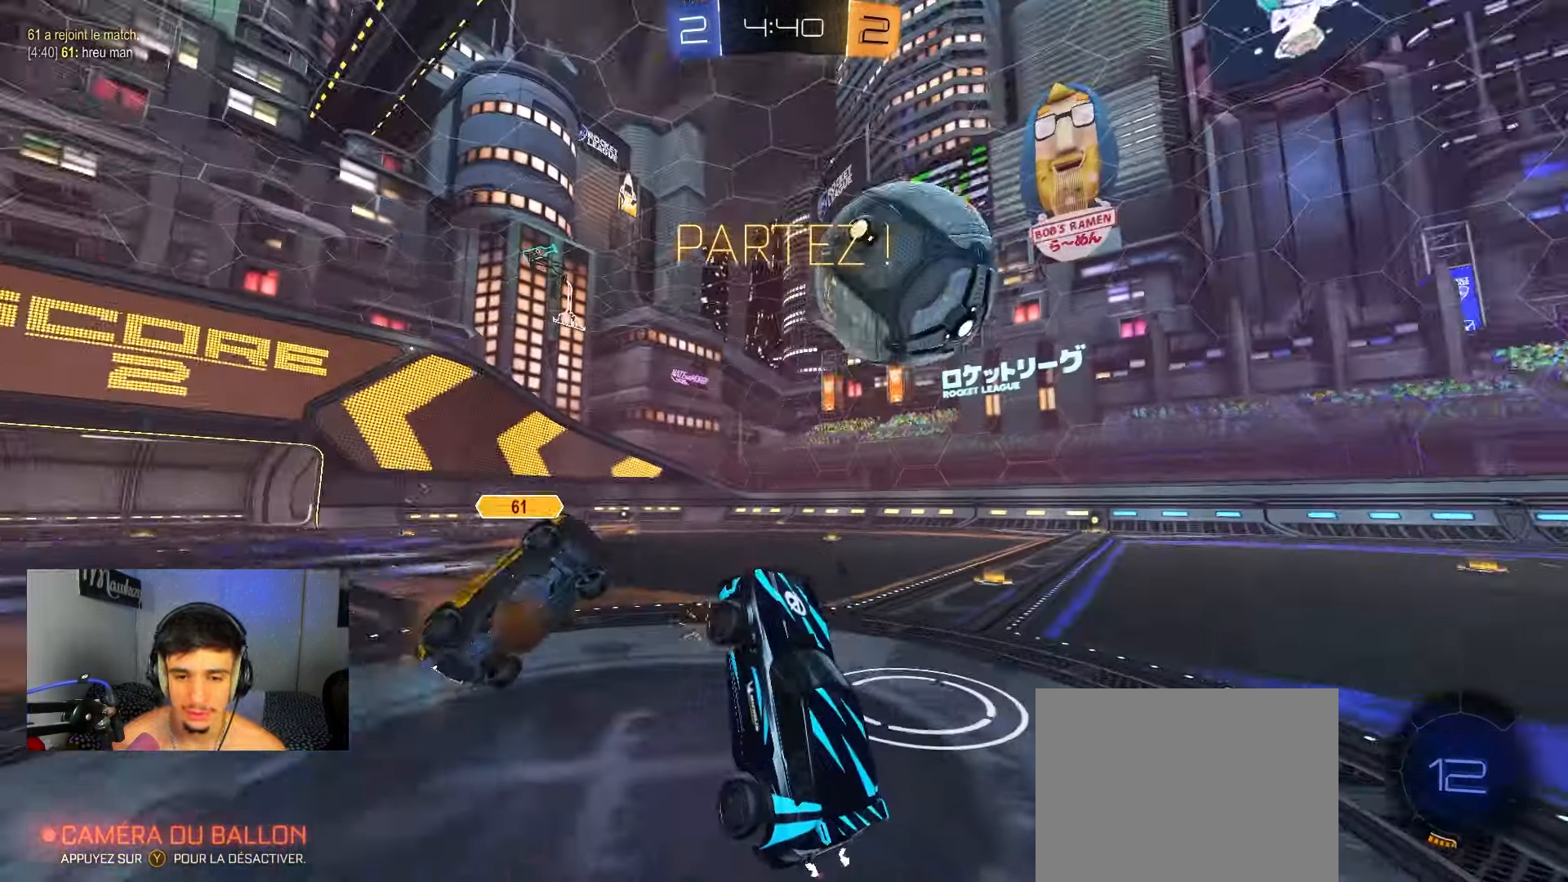
{"buttons": ["A", "R2"], "left_stick": "up", "right_stick": "center", "events": [[50, "R1", "down"], [300, "left_stick", "up"], [350, "R1", "up"], [367, "R2", "down"], [450, "A", "down"]]}
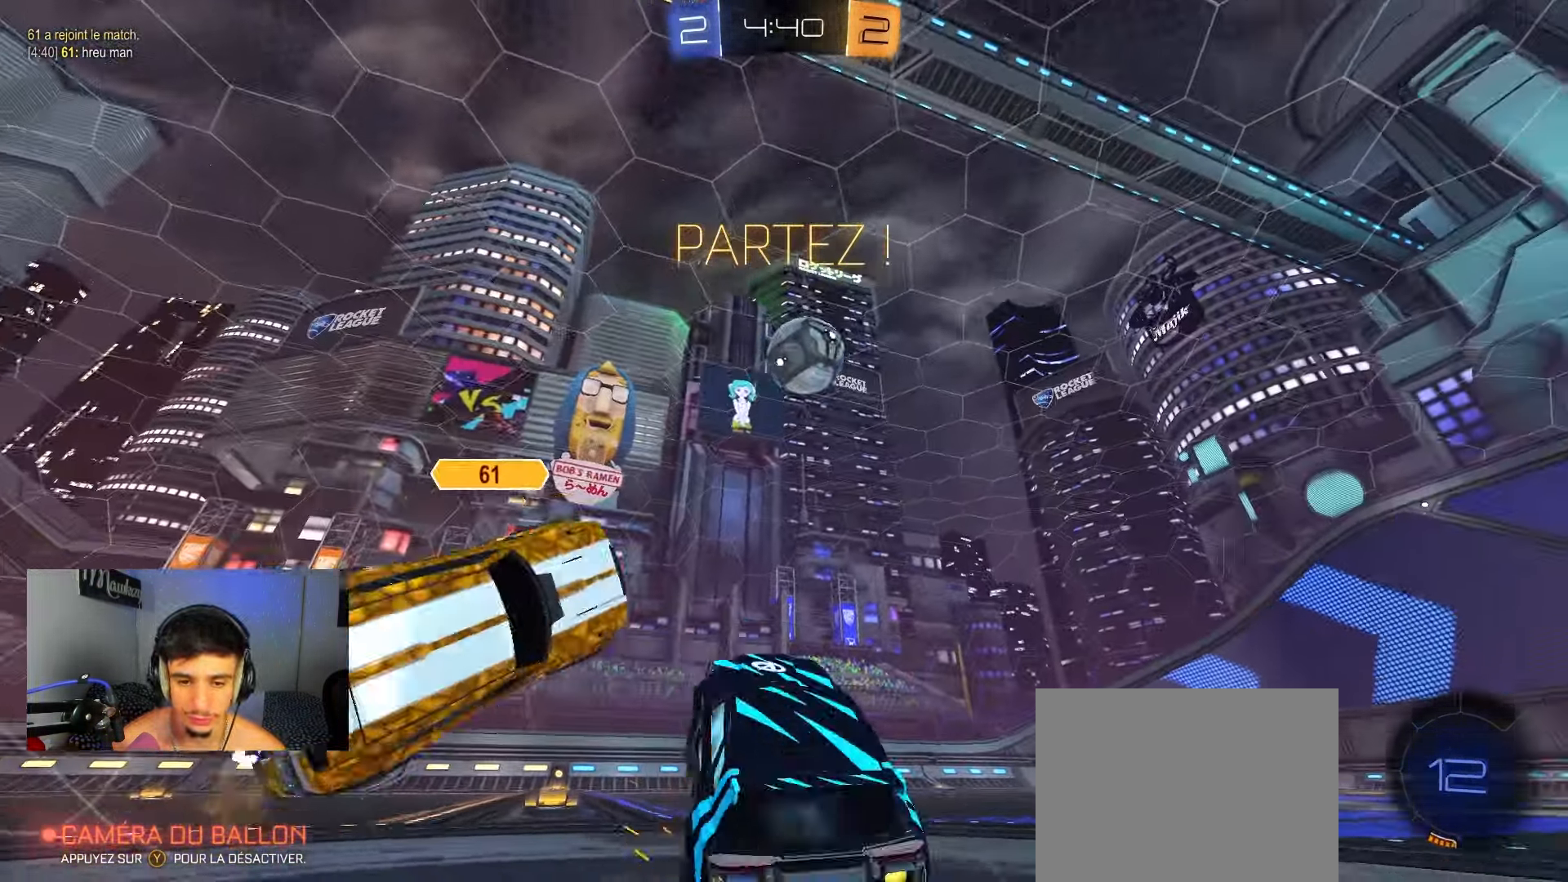
{"buttons": ["B", "R2"], "left_stick": "right", "right_stick": "center", "events": [[83, "A", "up"], [150, "left_stick", "down-left"], [200, "Y", "down"], [283, "left_stick", "center"], [317, "Y", "up"], [433, "B", "down"], [483, "left_stick", "right"]]}
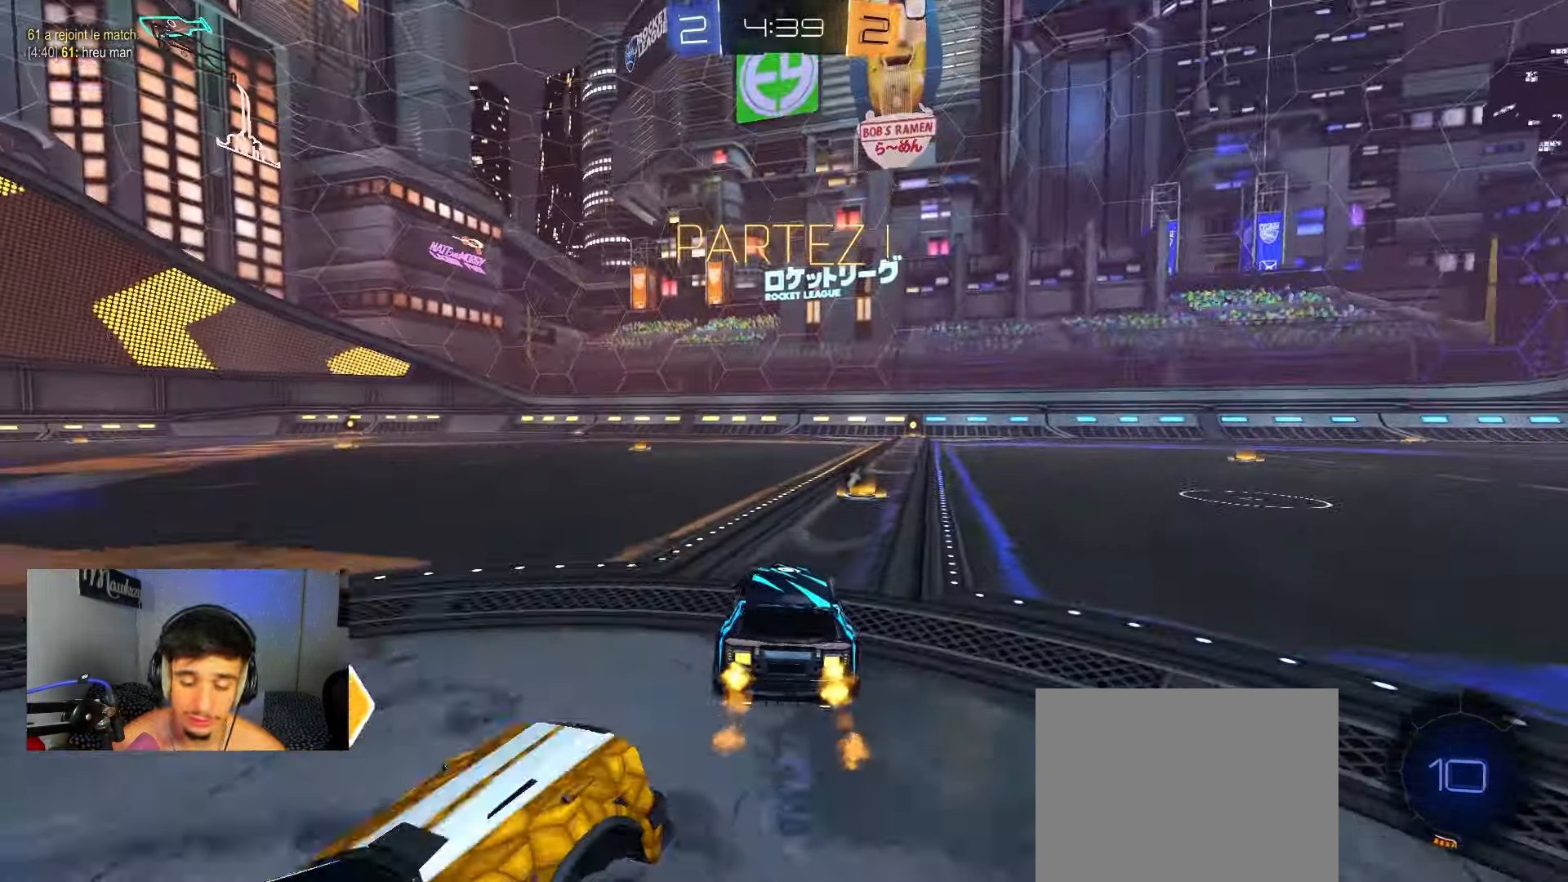
{"buttons": ["A", "X", "L2", "R2"], "left_stick": "down-left", "right_stick": "center", "events": [[183, "A", "down"], [233, "left_stick", "up"], [267, "A", "up"], [317, "A", "down"], [333, "L2", "down"], [333, "X", "down"], [333, "left_stick", "down-left"], [500, "B", "up"]]}
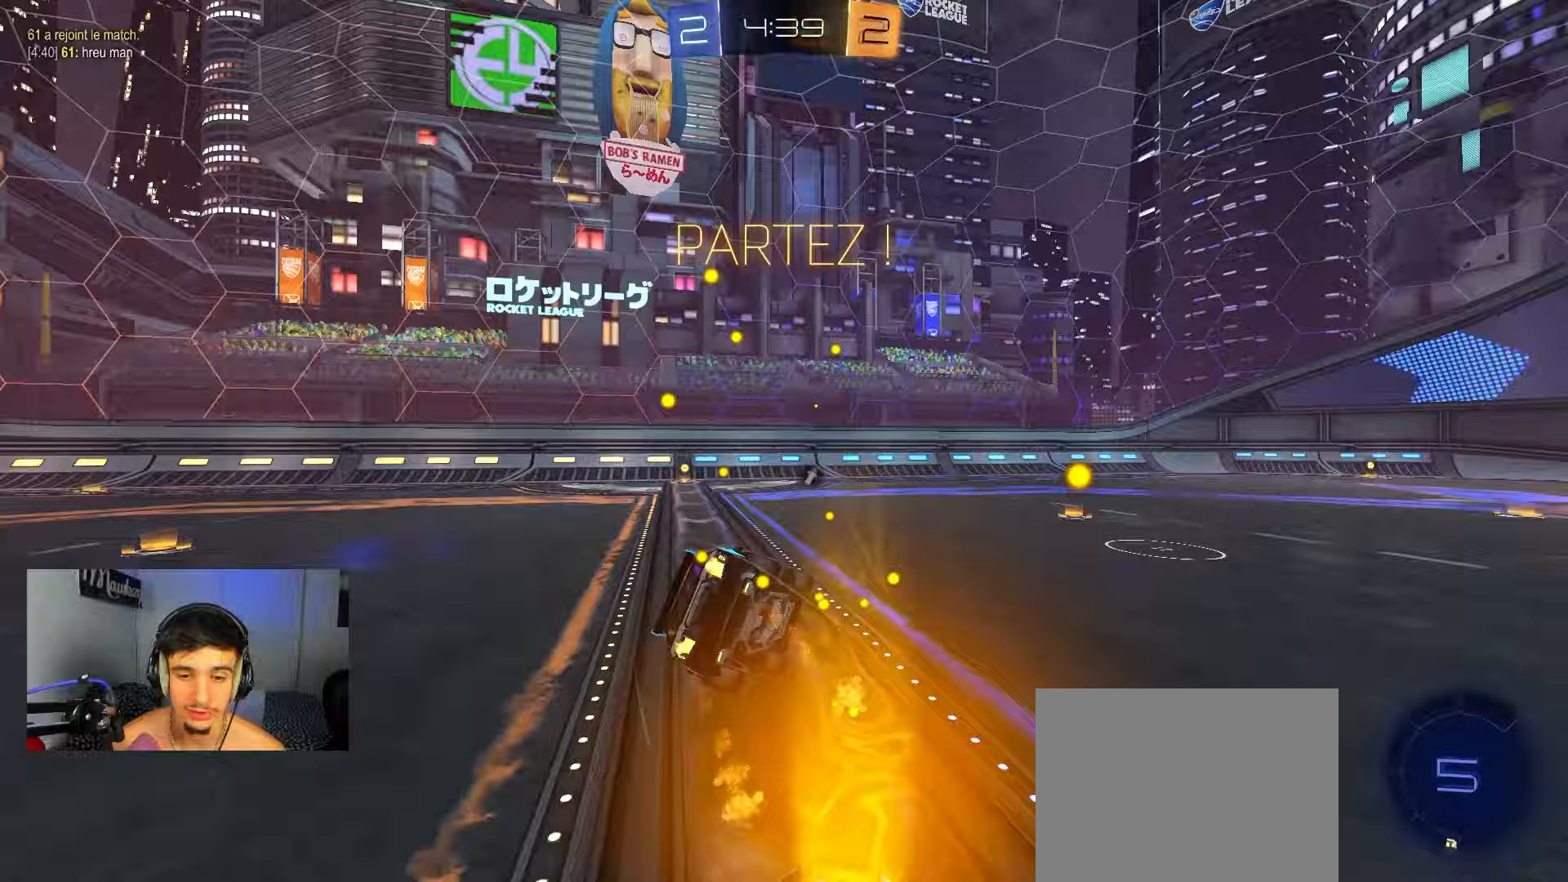
{"buttons": ["A", "B", "X", "L2", "R2"], "left_stick": "down-left", "right_stick": "center", "events": [[17, "A", "up"], [217, "A", "down"], [233, "B", "down"]]}
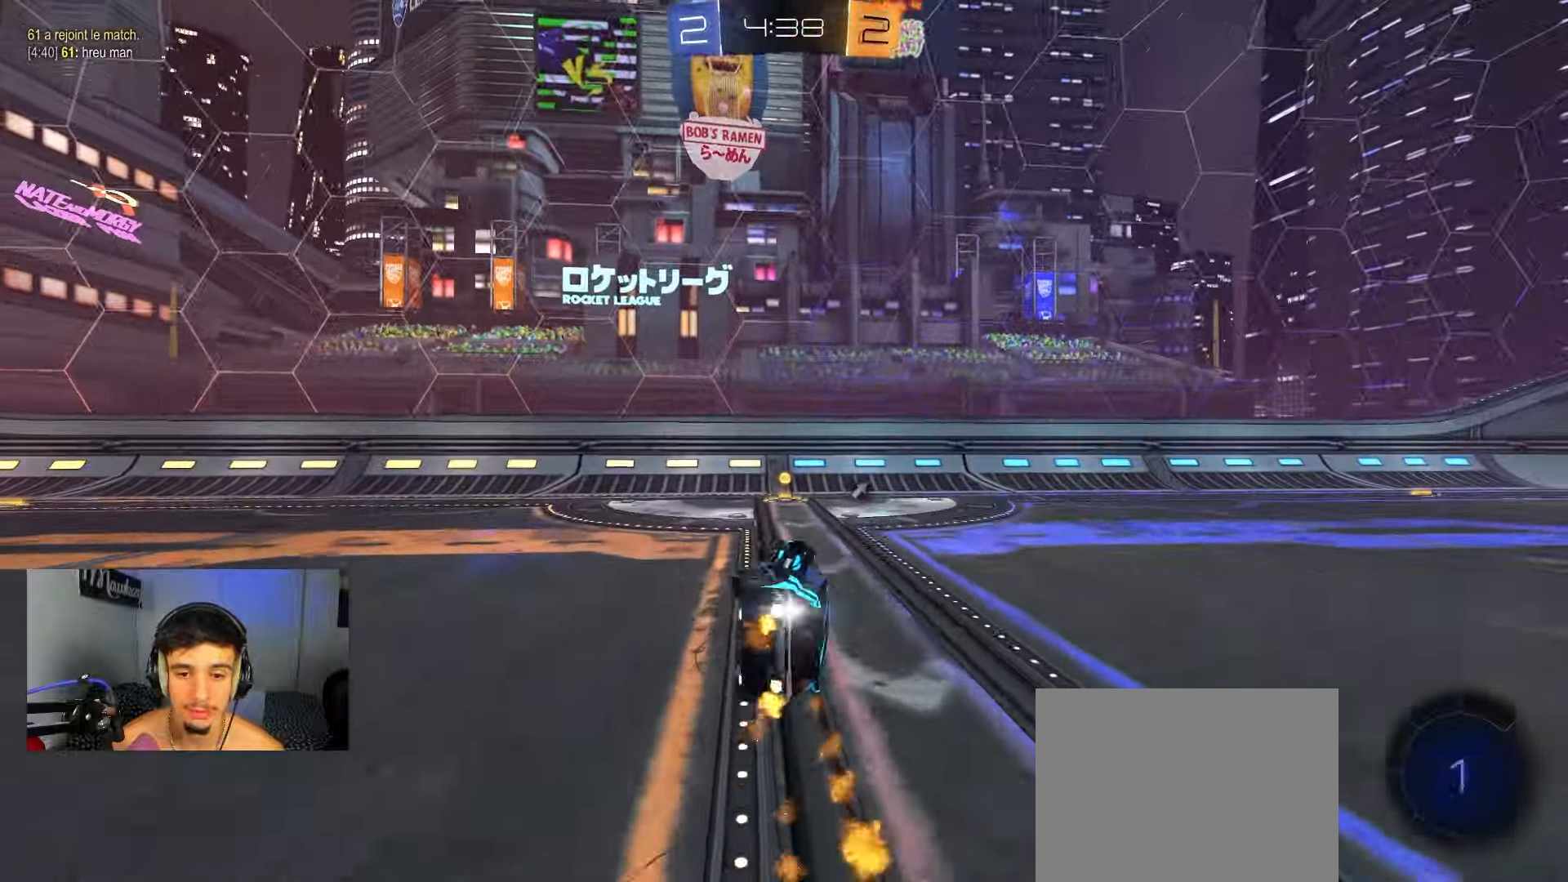
{"buttons": ["B", "L2", "R2"], "left_stick": "right", "right_stick": "center", "events": [[183, "Y", "down"], [200, "X", "up"], [217, "A", "up"], [217, "left_stick", "center"], [333, "Y", "up"], [333, "left_stick", "right"]]}
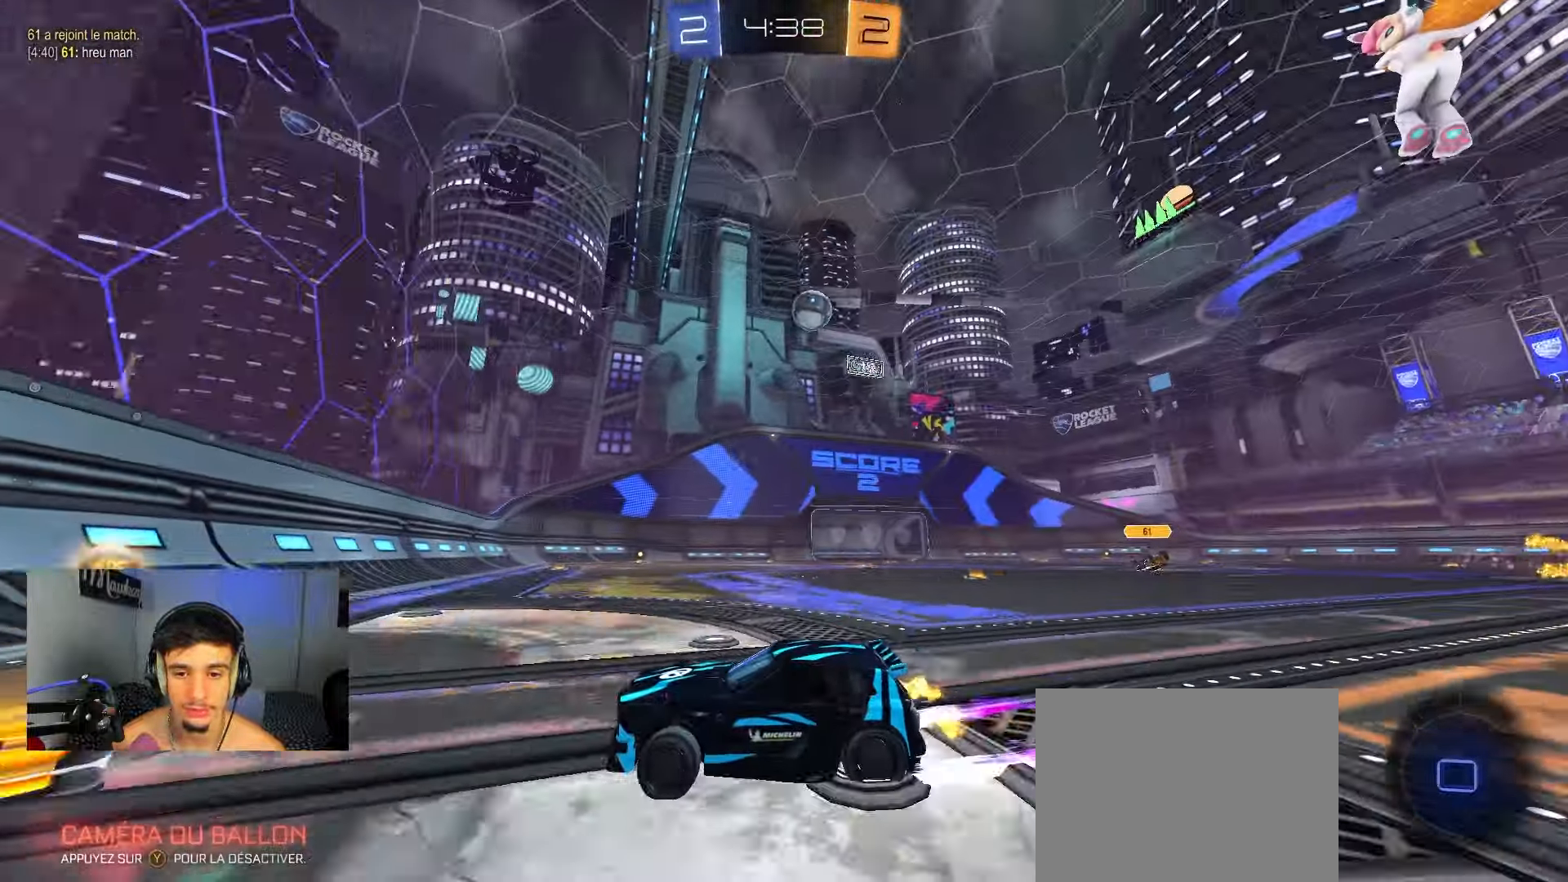
{"buttons": ["B", "L2", "R2"], "left_stick": "right", "right_stick": "center", "events": [[83, "L2", "up"], [133, "L2", "down"], [200, "L2", "up"], [267, "L2", "down"]]}
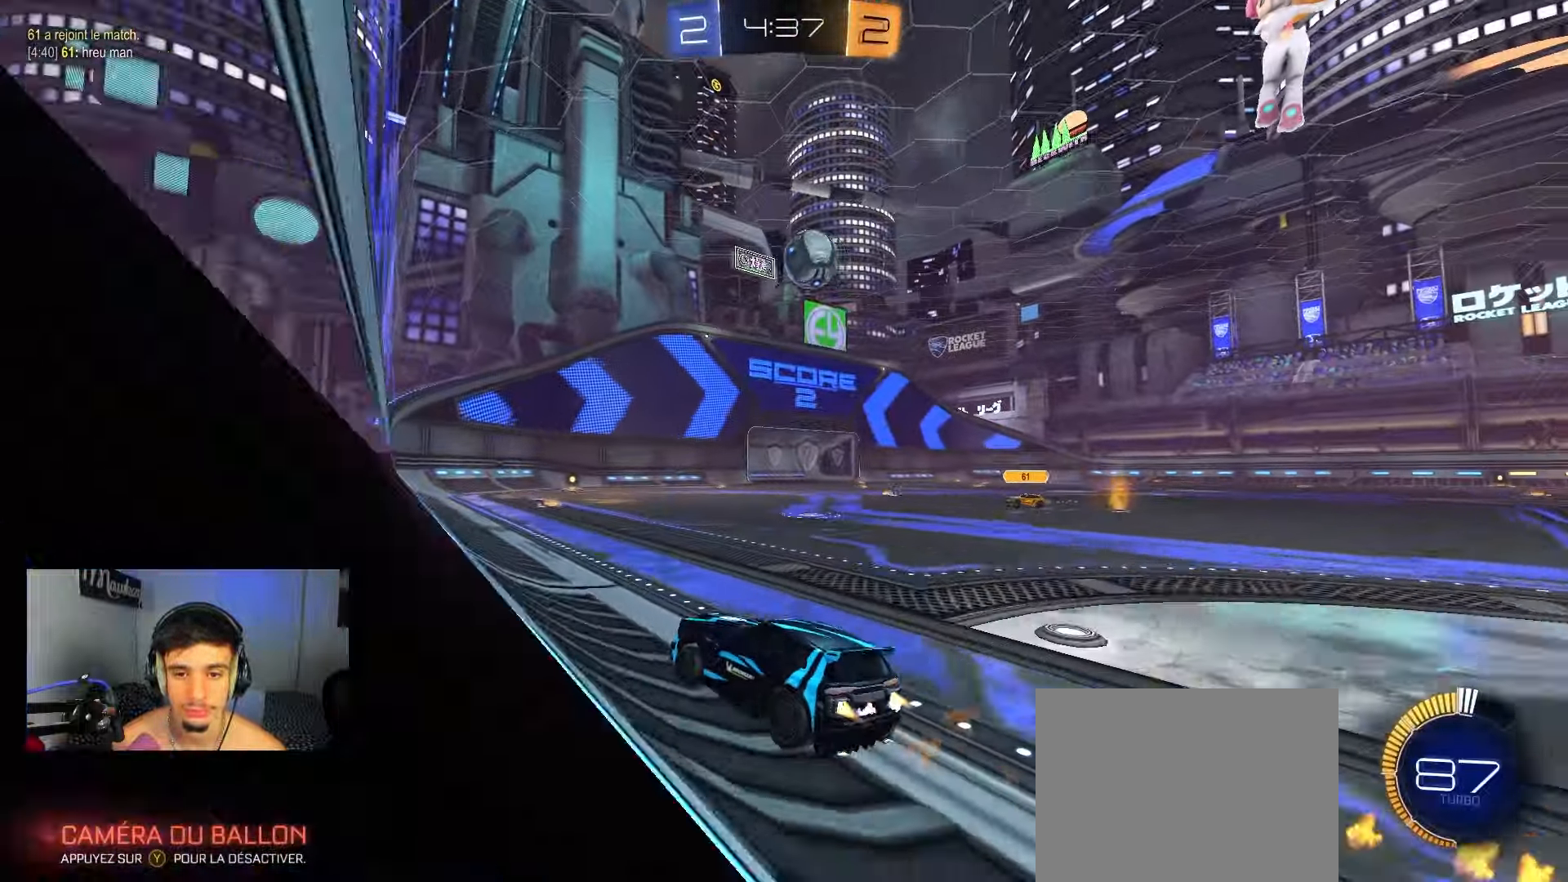
{"buttons": [], "left_stick": "left", "right_stick": "center", "events": [[33, "B", "up"], [50, "L2", "up"], [50, "left_stick", "center"], [183, "left_stick", "right"], [350, "left_stick", "left"], [417, "R2", "up"]]}
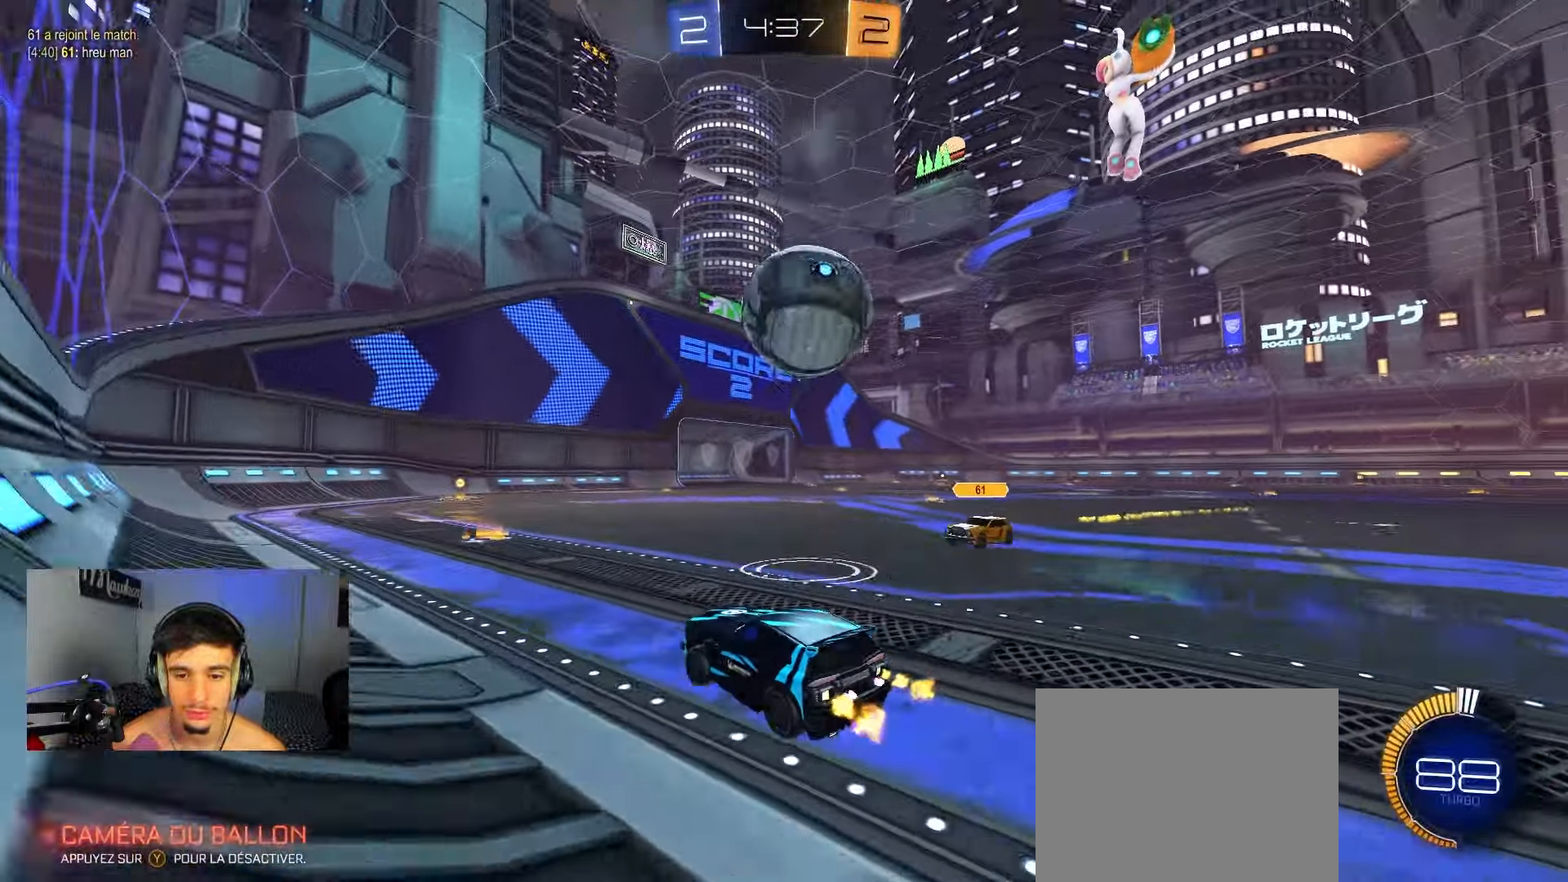
{"buttons": ["R2"], "left_stick": "center", "right_stick": "center", "events": [[17, "R2", "down"], [50, "left_stick", "center"], [100, "B", "down"], [250, "B", "up"], [367, "left_stick", "down-left"], [433, "left_stick", "center"]]}
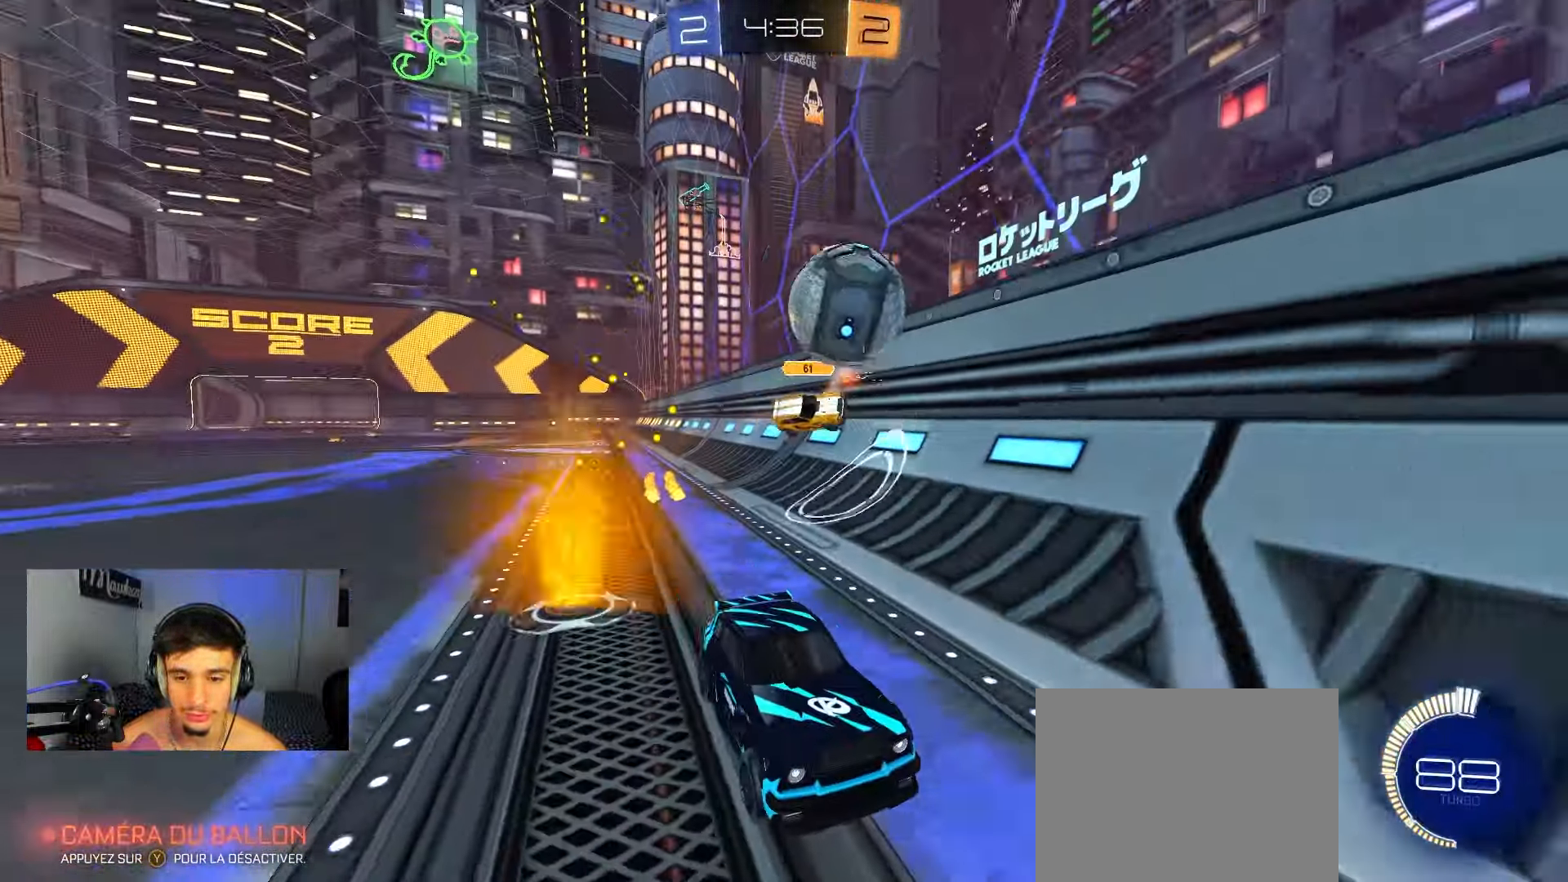
{"buttons": ["R2"], "left_stick": "center", "right_stick": "center", "events": [[33, "left_stick", "right"], [183, "left_stick", "center"], [250, "left_stick", "right"], [500, "left_stick", "center"]]}
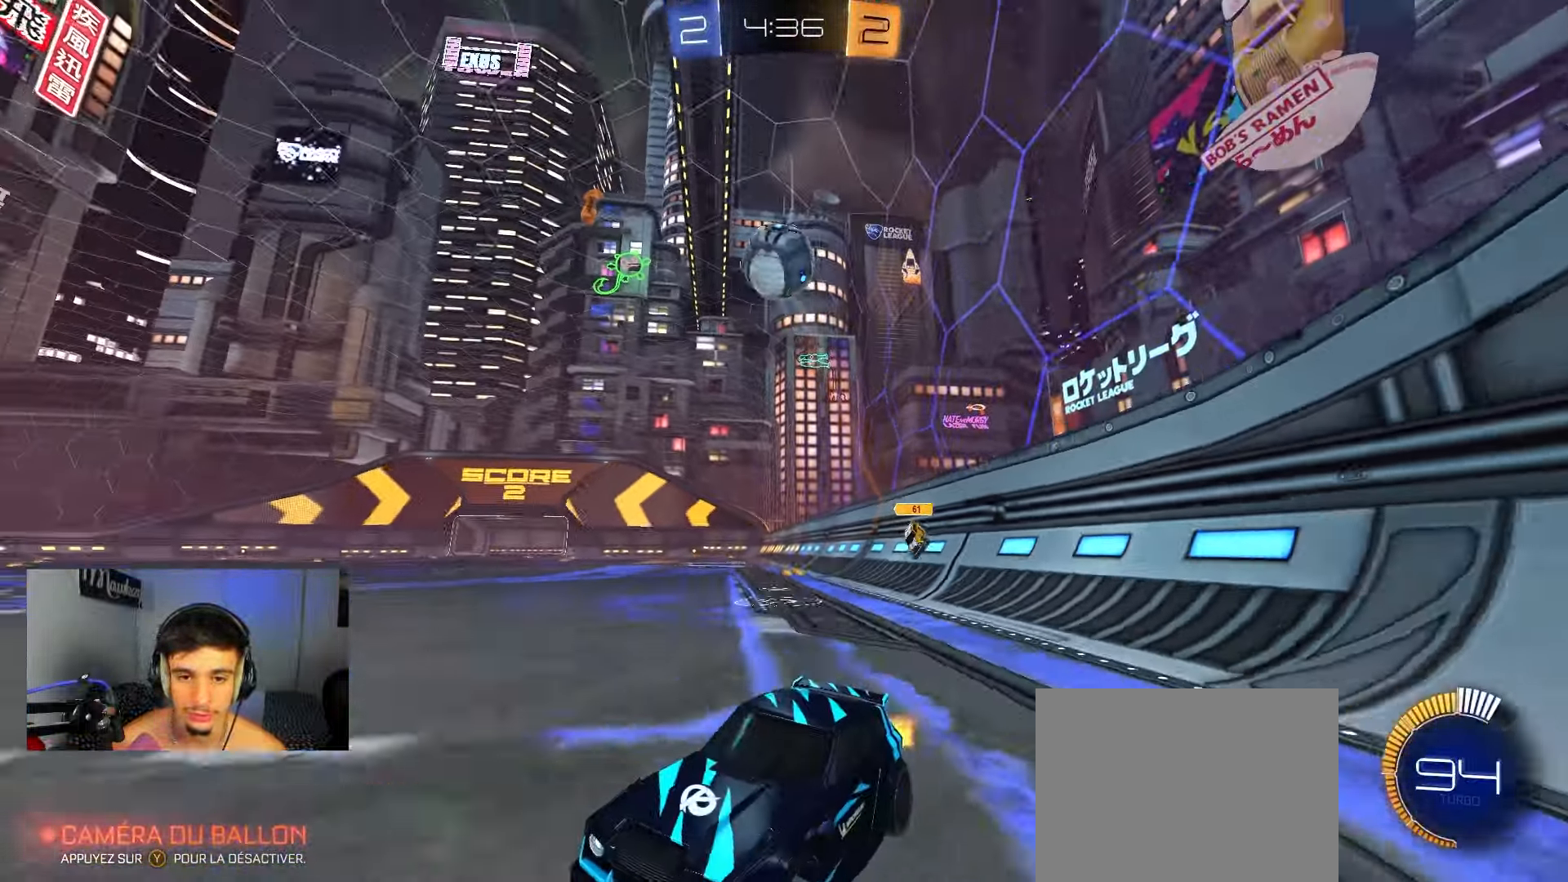
{"buttons": ["R2"], "left_stick": "center", "right_stick": "center", "events": [[17, "left_stick", "left"], [100, "B", "down"], [150, "left_stick", "center"], [283, "B", "up"], [300, "left_stick", "left"], [383, "left_stick", "center"]]}
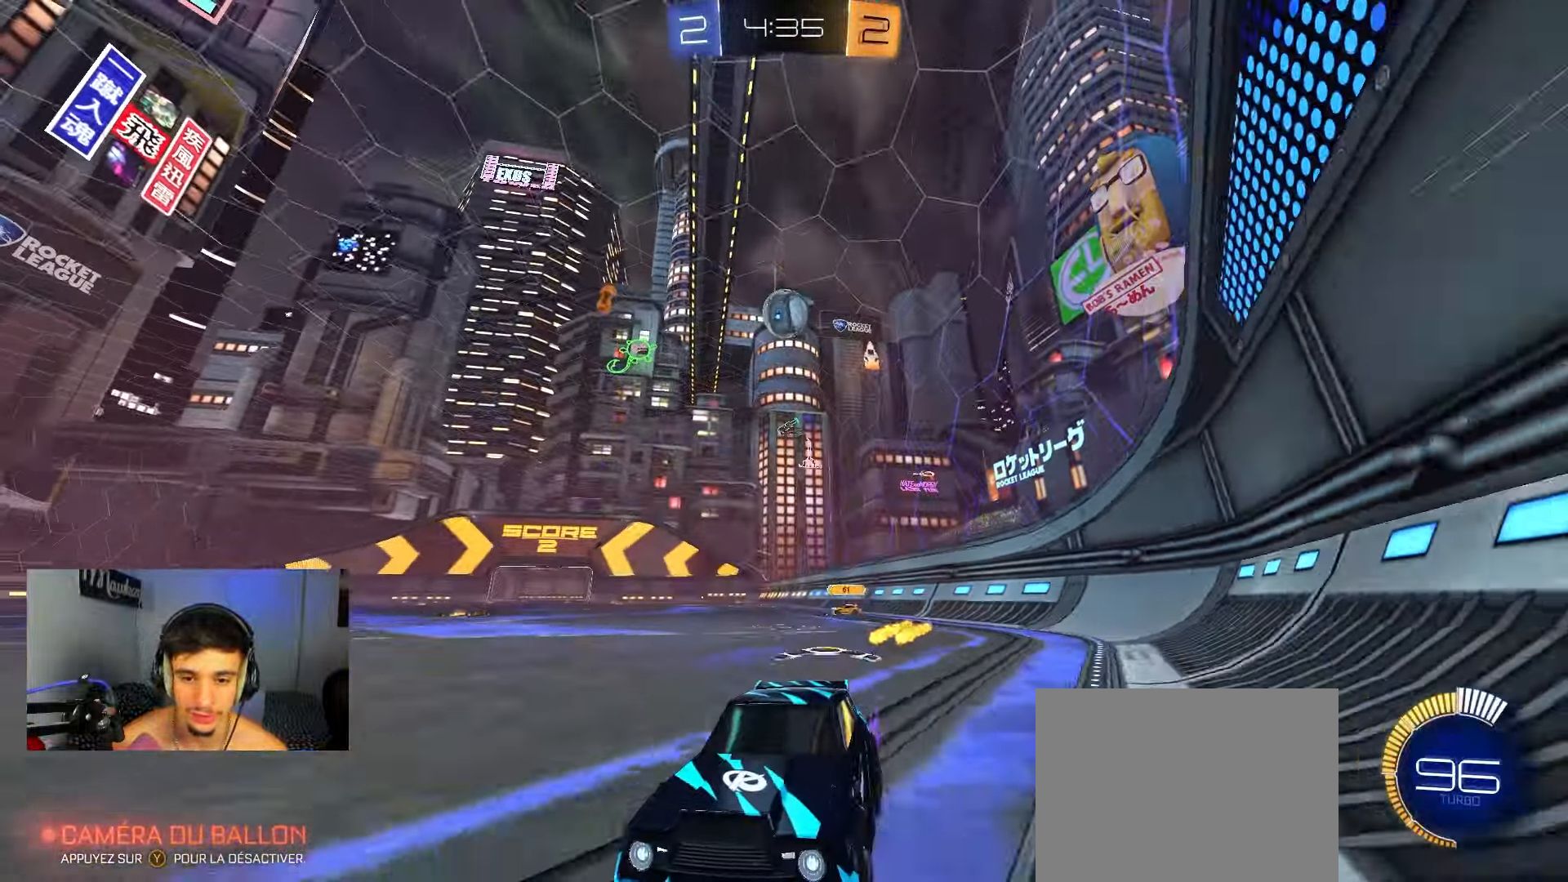
{"buttons": ["R2"], "left_stick": "right", "right_stick": "center", "events": [[67, "left_stick", "left"], [467, "left_stick", "right"]]}
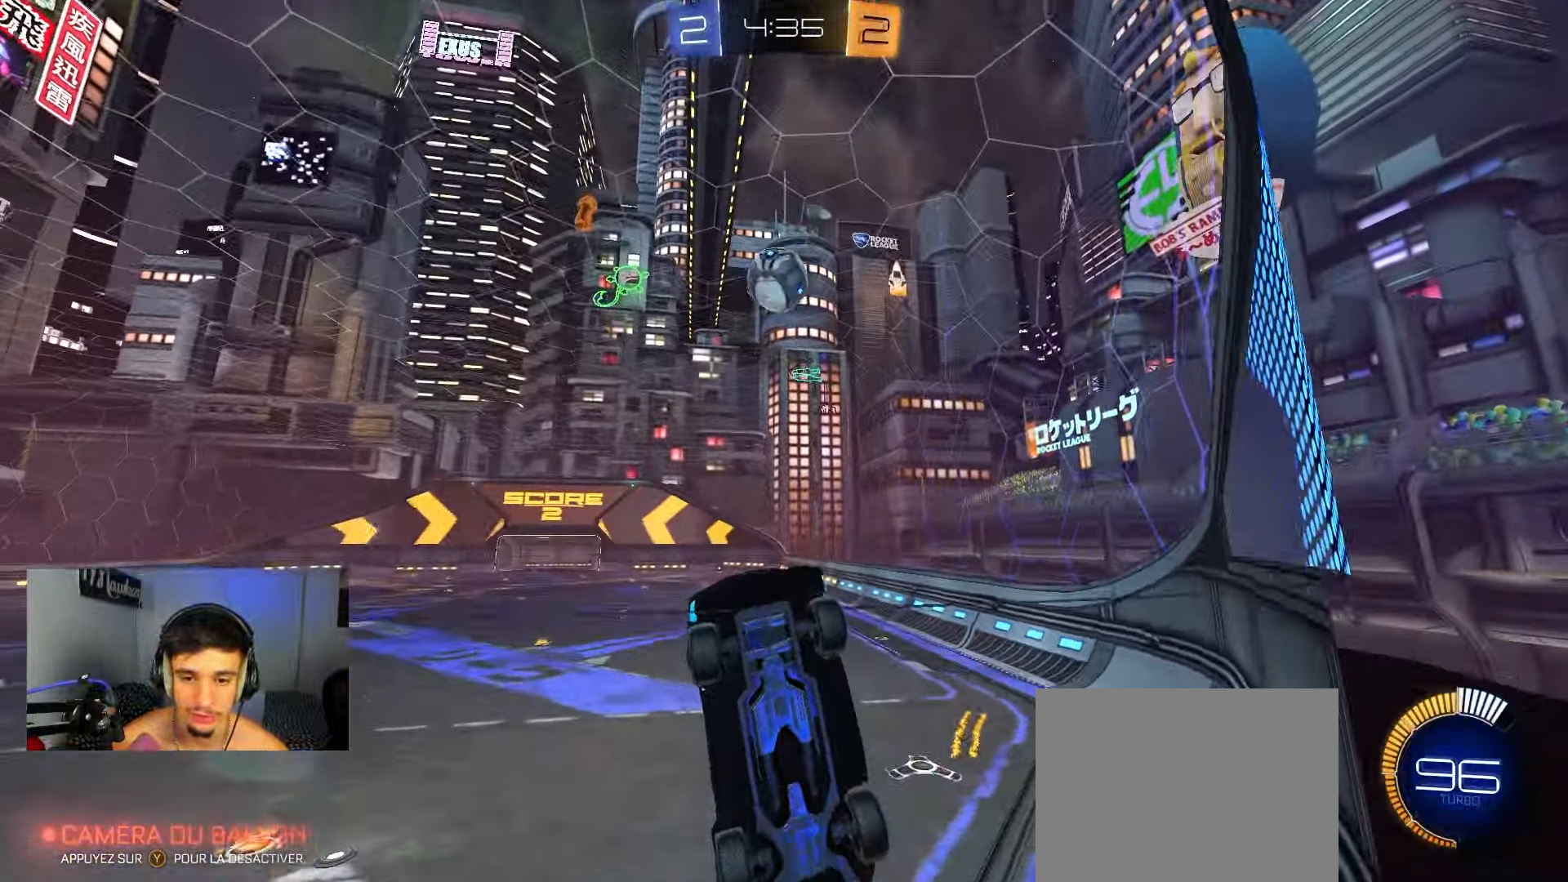
{"buttons": ["R2"], "left_stick": "right", "right_stick": "center", "events": [[17, "X", "down"], [283, "X", "up"]]}
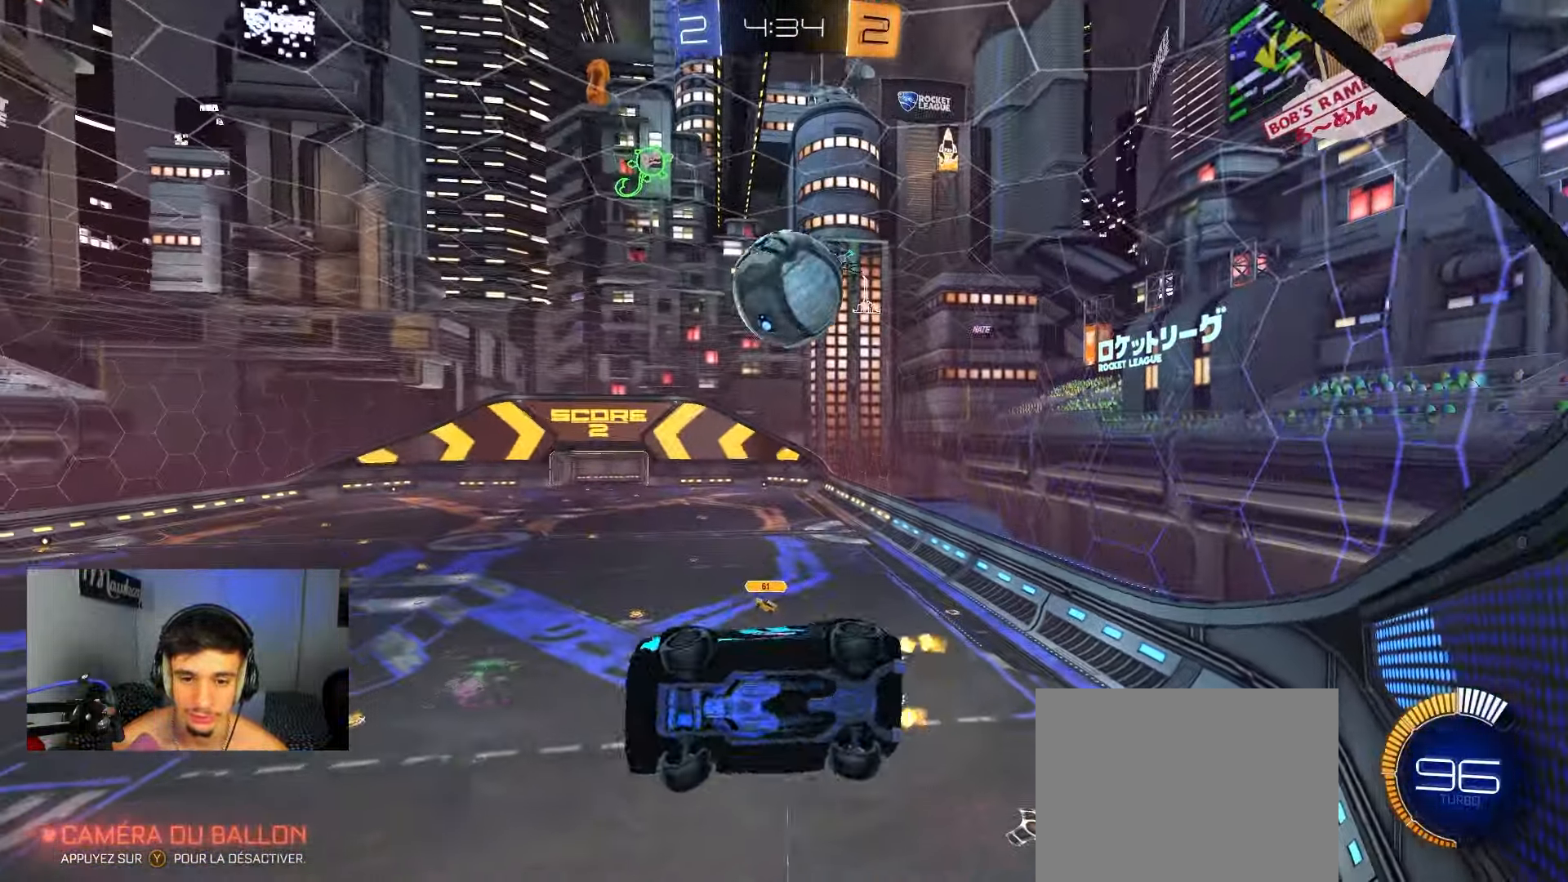
{"buttons": ["A", "L1"], "left_stick": "left", "right_stick": "center", "events": [[167, "left_stick", "left"], [200, "L2", "down"], [200, "R2", "up"], [267, "left_stick", "center"], [300, "L2", "up"], [367, "left_stick", "left"], [417, "A", "down"], [483, "L1", "down"]]}
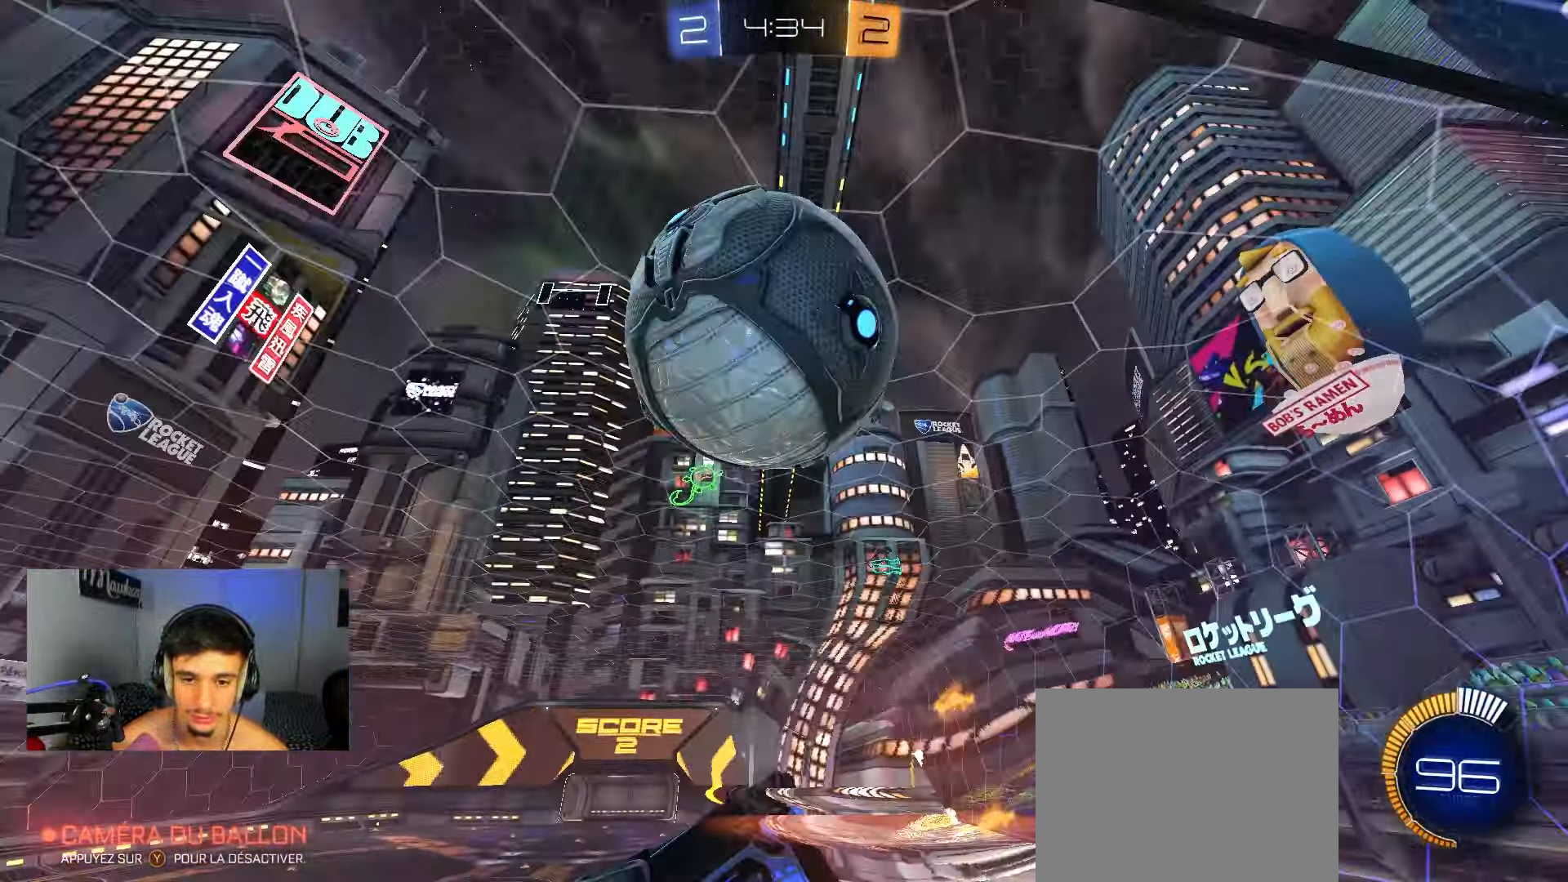
{"buttons": ["B", "L1", "R2"], "left_stick": "up-right", "right_stick": "center", "events": [[117, "A", "up"], [117, "R2", "down"], [133, "Y", "down"], [250, "Y", "up"], [283, "left_stick", "down"], [350, "B", "down"], [367, "left_stick", "right"], [417, "left_stick", "up-right"]]}